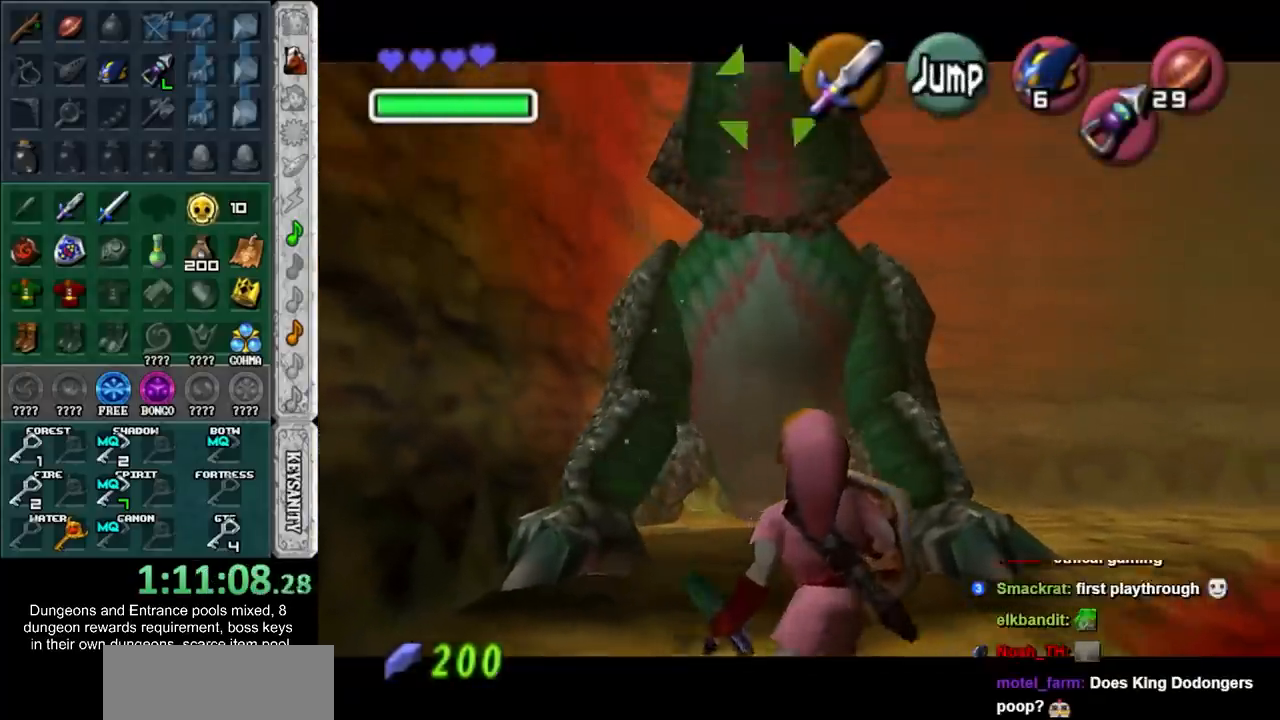
Gameplay with a controller; each line is a JSON object with the inputs held at the frame after it. "events" lists button and stick changes between this image and that frame as [ms after this image, input, new state], when the widget could be followed in between. Not read: HOME L2 L3 R3 right_stick.
{"buttons": ["L1"], "left_stick": "up", "events": [[167, "CROSS", "down"], [217, "left_stick", "up"], [317, "CROSS", "up"], [350, "L1", "down"]]}
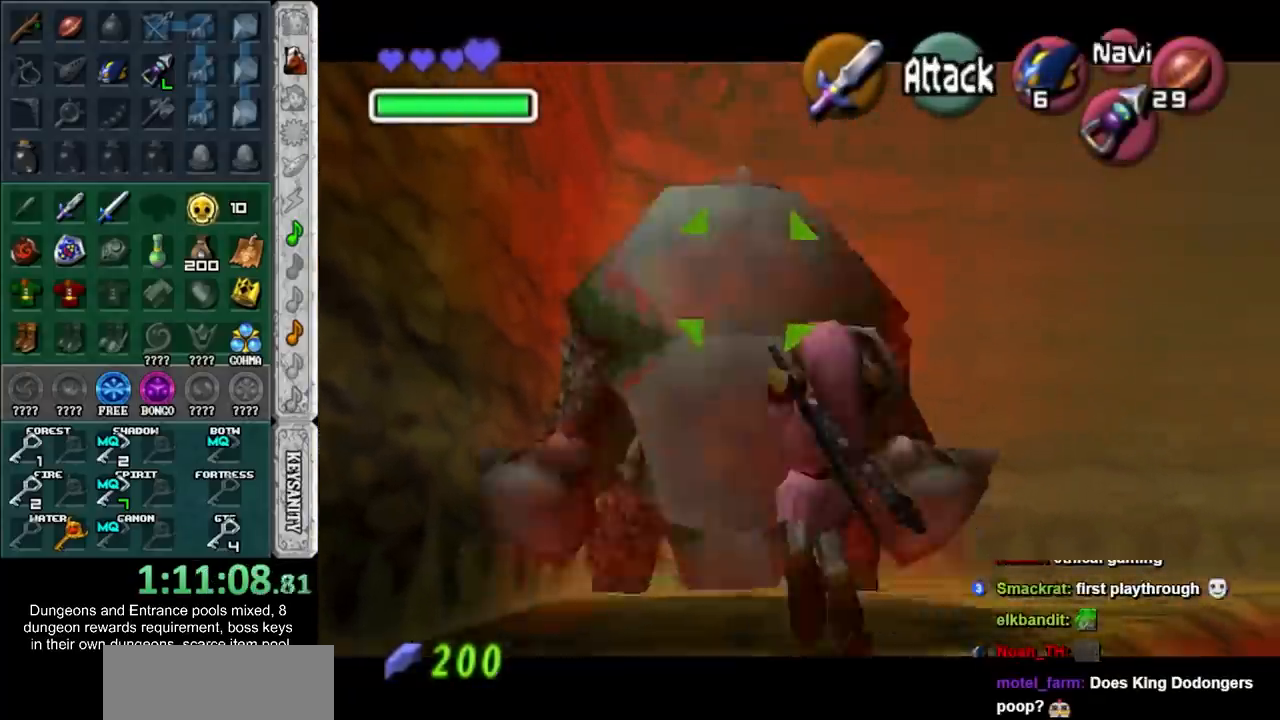
{"buttons": [], "left_stick": "center", "events": [[33, "L1", "up"], [150, "left_stick", "center"]]}
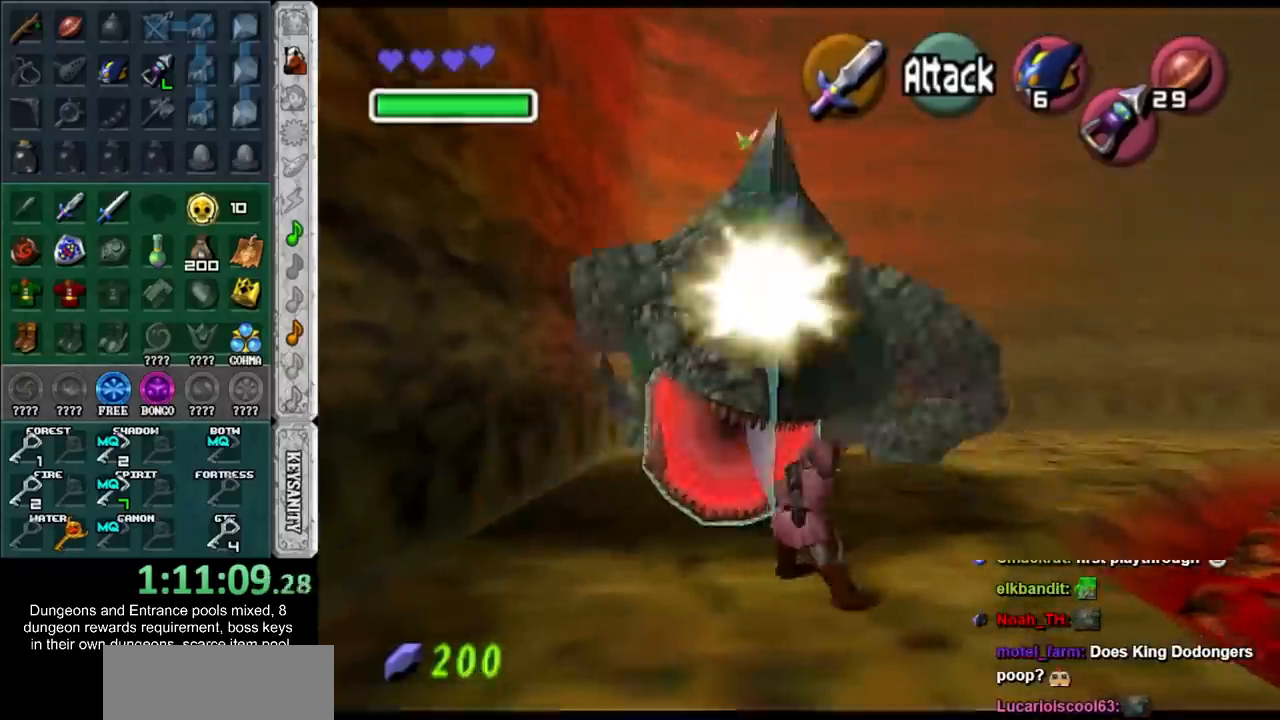
{"buttons": [], "left_stick": "center", "events": []}
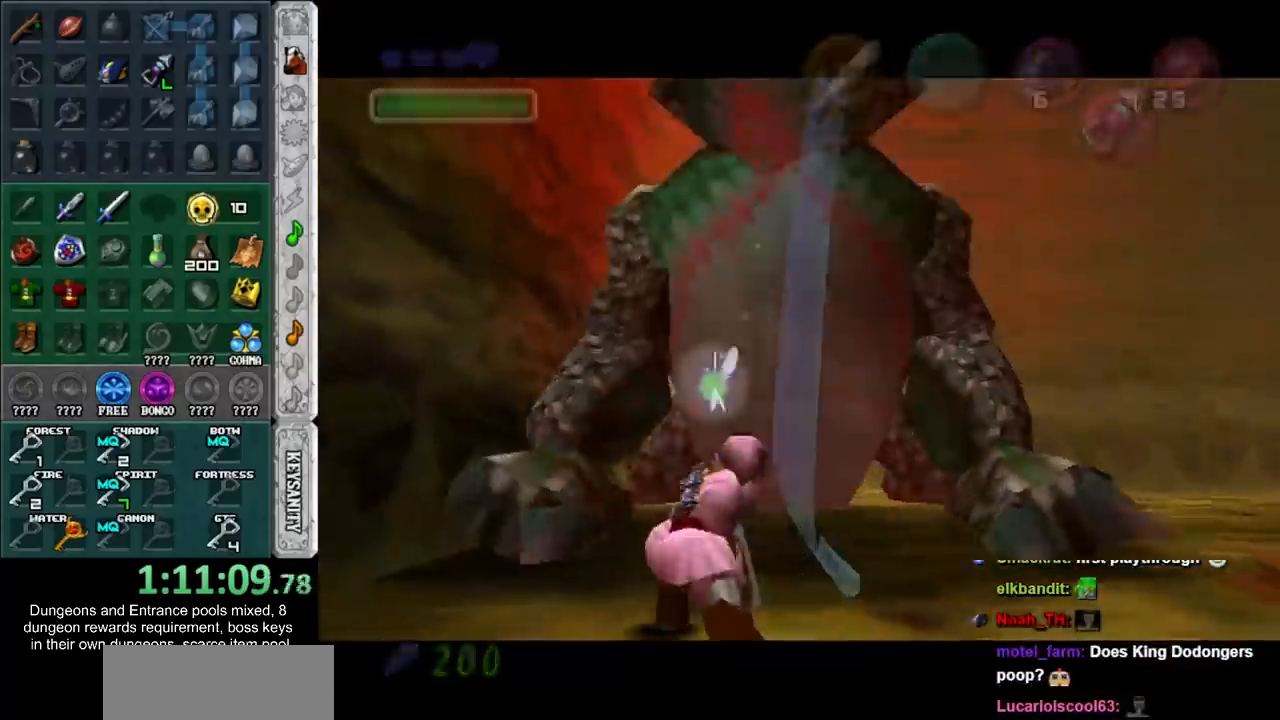
{"buttons": [], "left_stick": "center", "events": []}
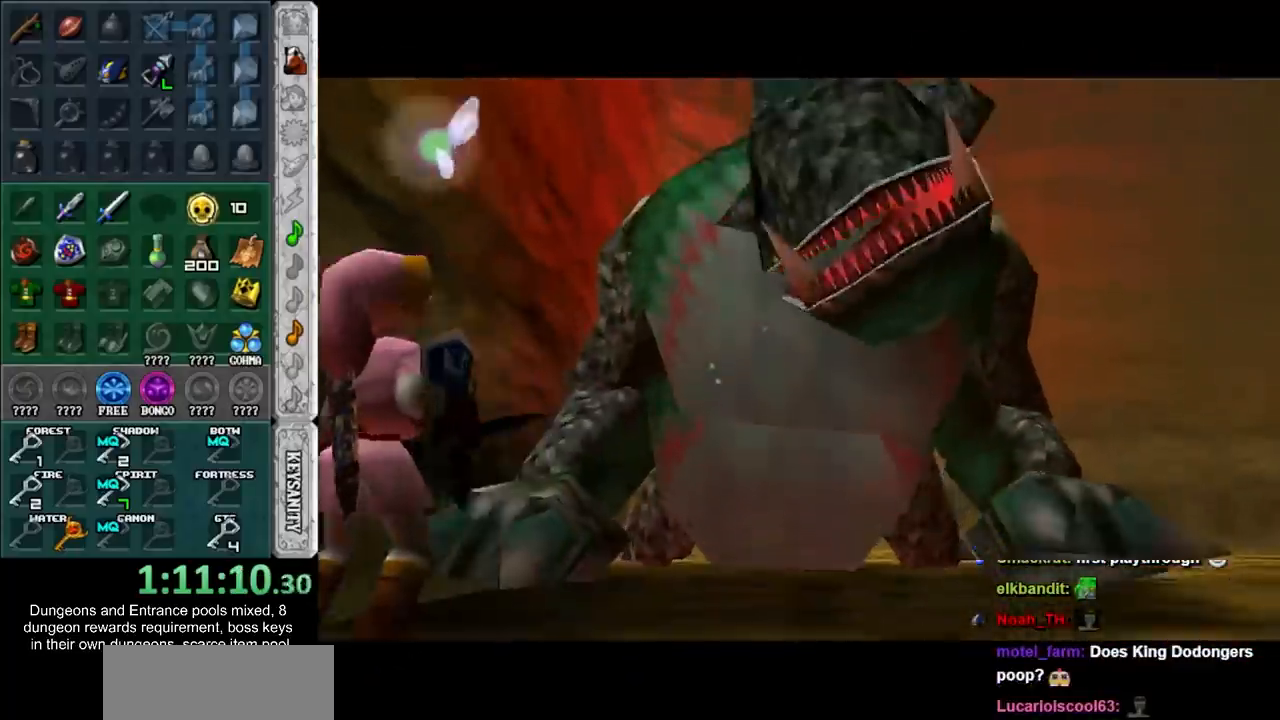
{"buttons": [], "left_stick": "center", "events": []}
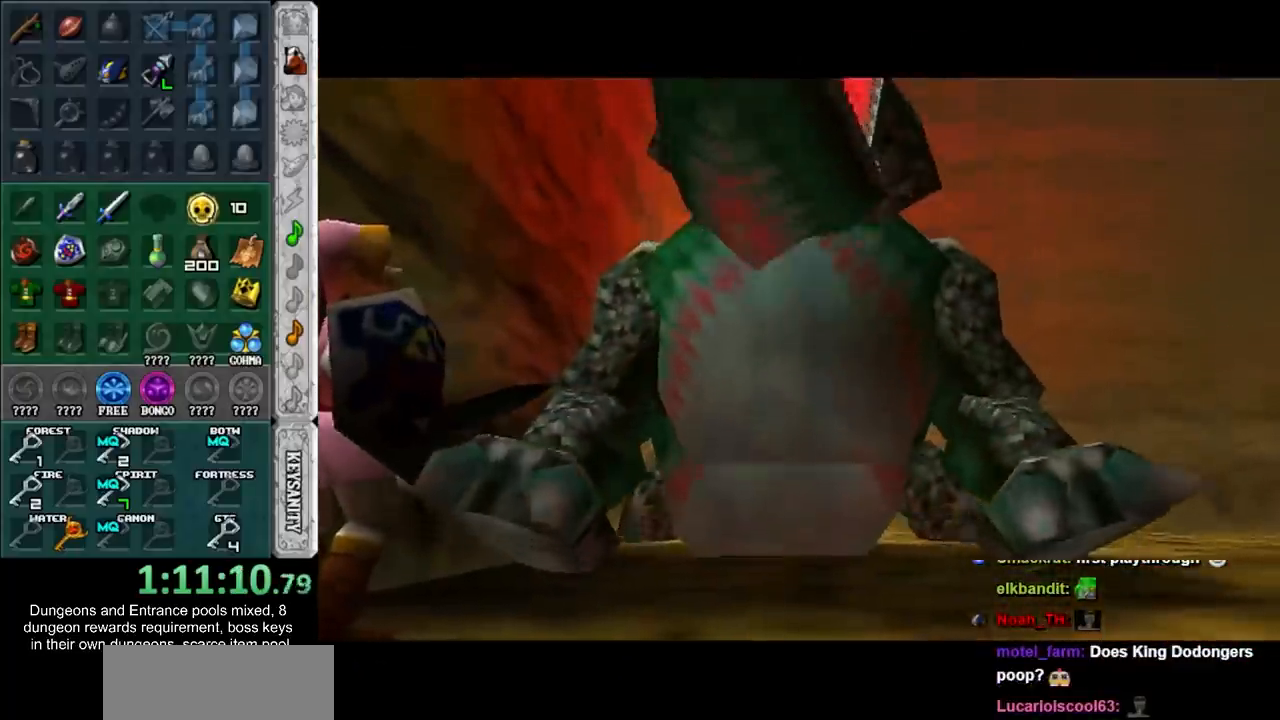
{"buttons": [], "left_stick": "center", "events": []}
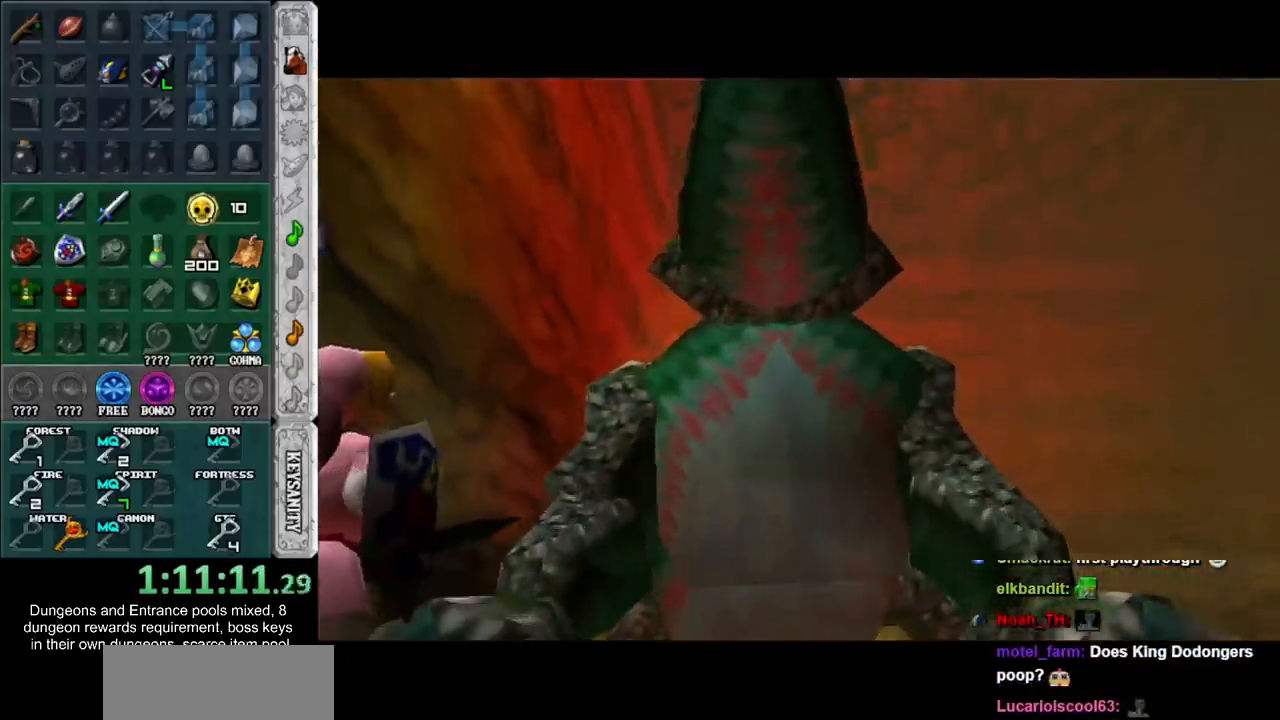
{"buttons": [], "left_stick": "center", "events": []}
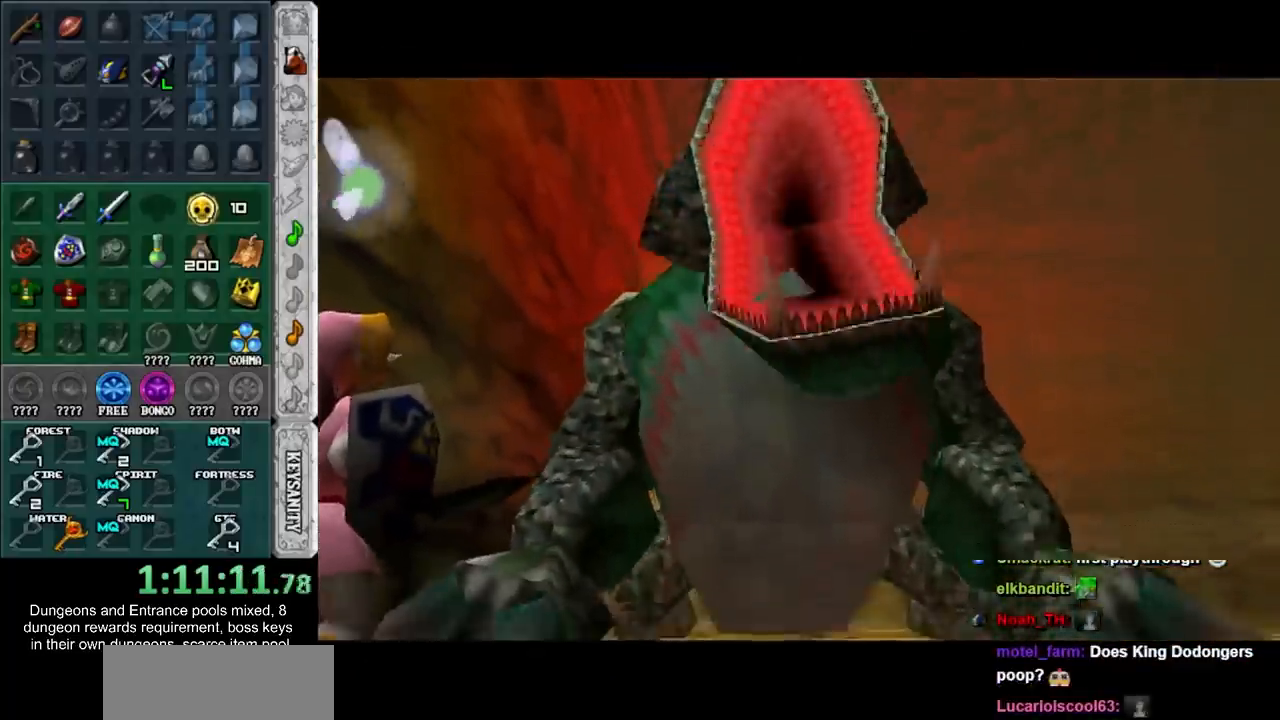
{"buttons": [], "left_stick": "center", "events": []}
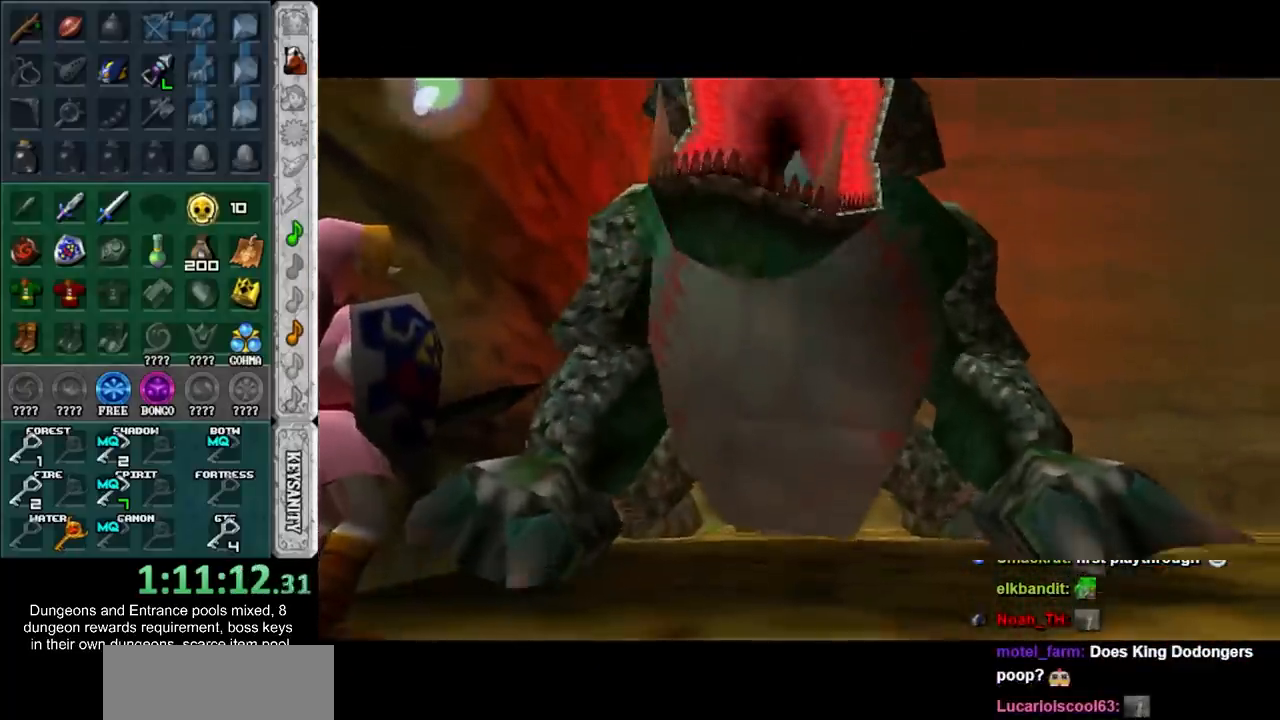
{"buttons": [], "left_stick": "center", "events": []}
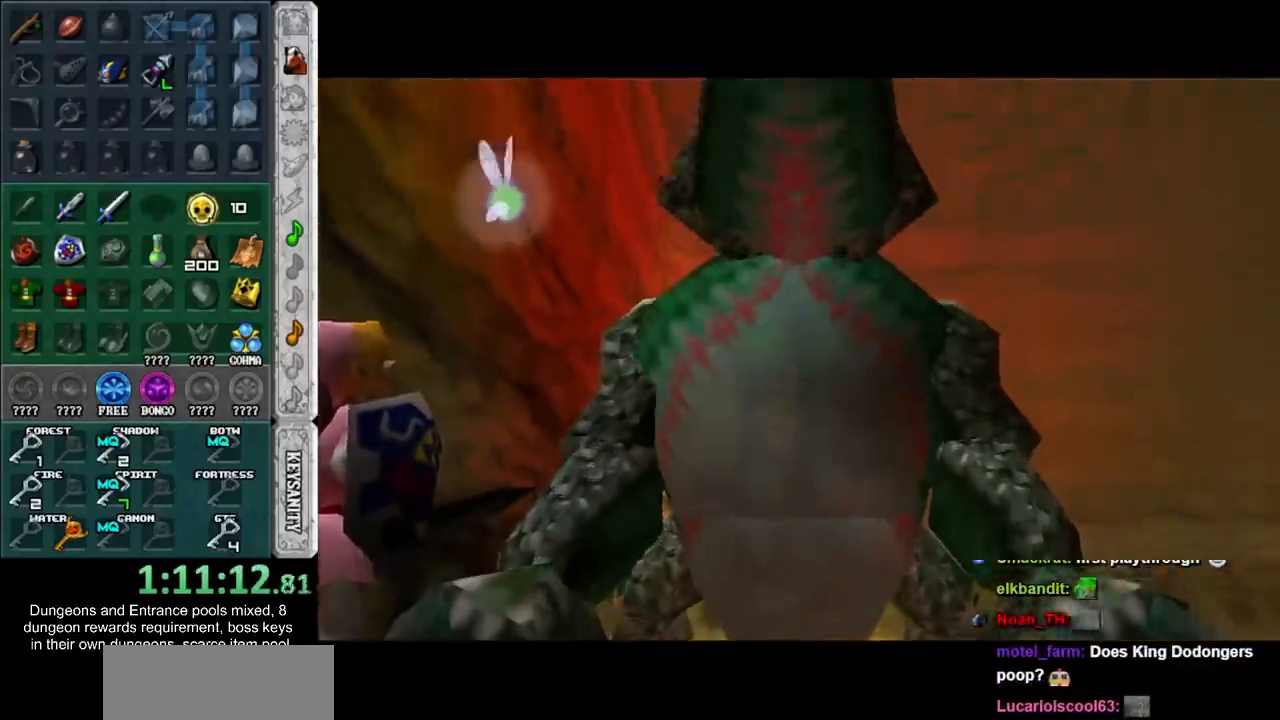
{"buttons": [], "left_stick": "center", "events": []}
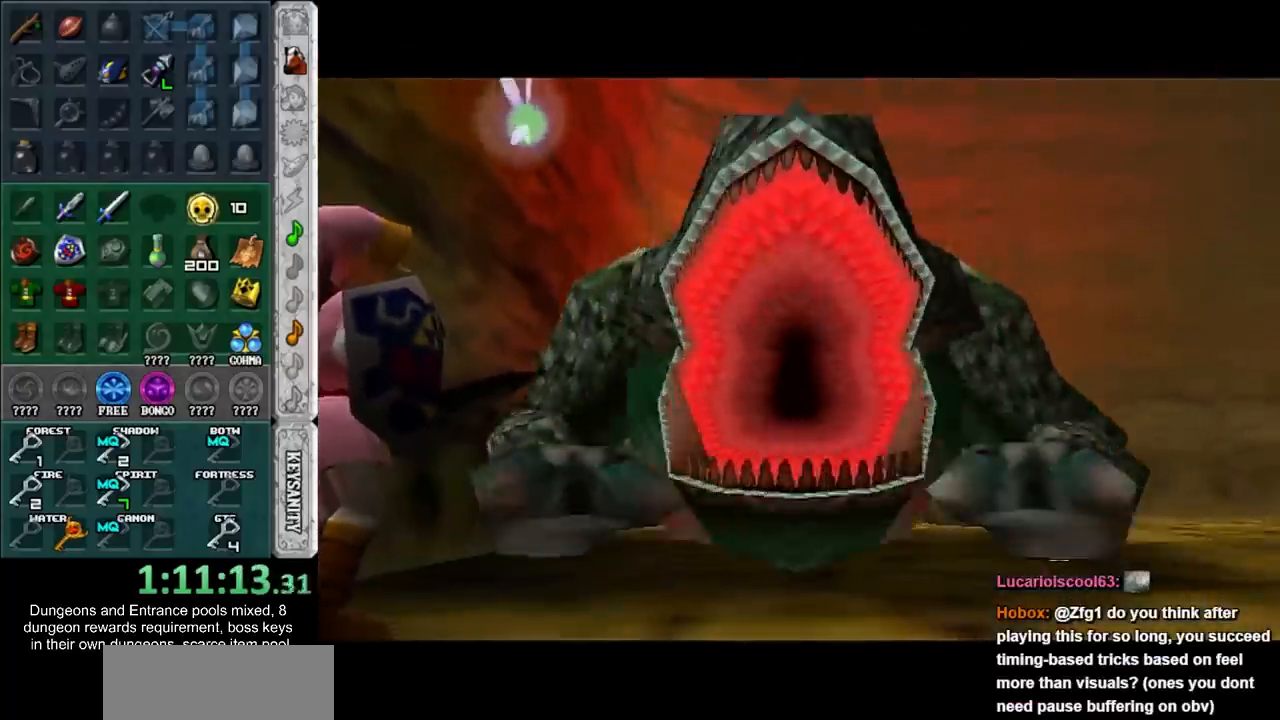
{"buttons": [], "left_stick": "center", "events": []}
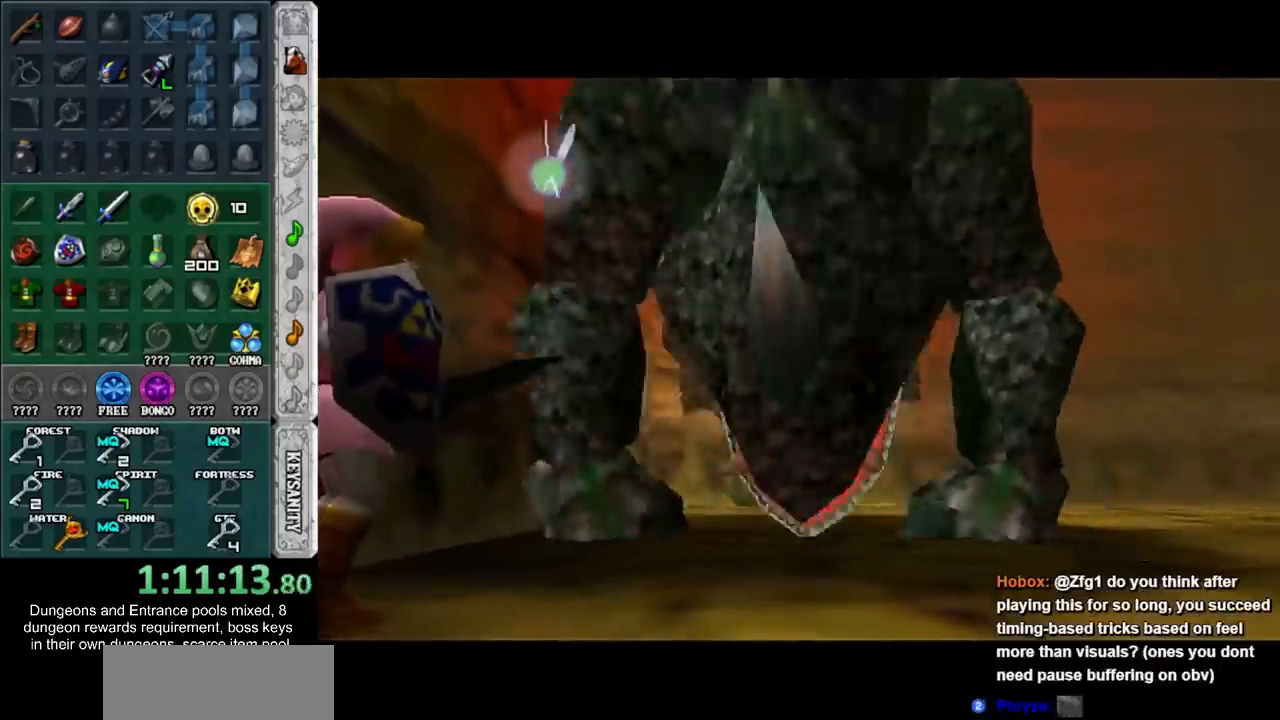
{"buttons": [], "left_stick": "up"}
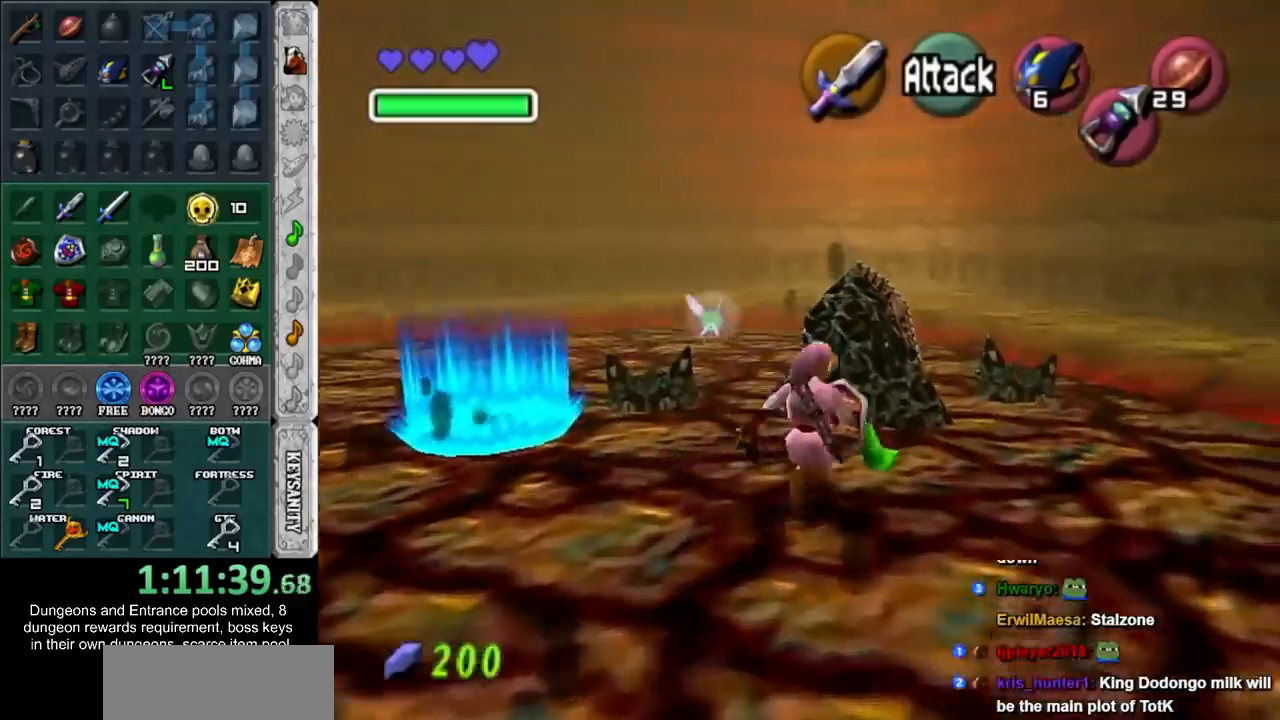
{"buttons": ["CROSS", "SQUARE"], "left_stick": "left"}
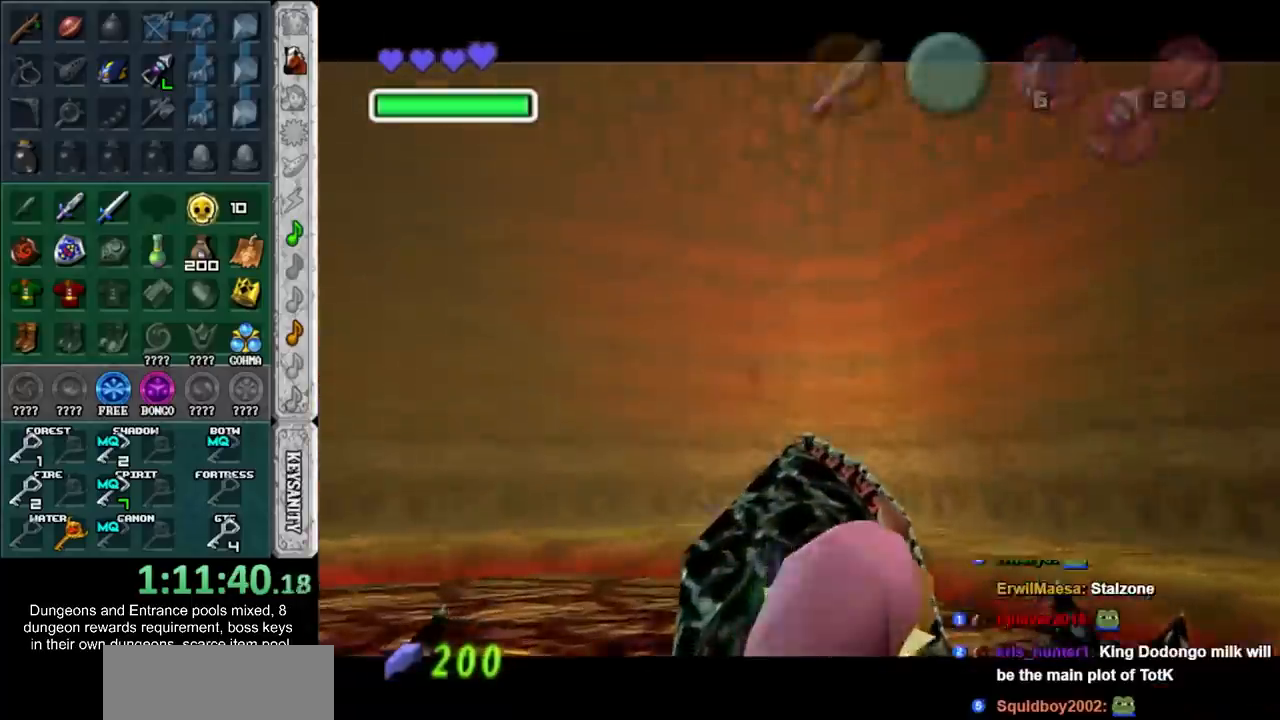
{"buttons": ["CROSS", "SQUARE"], "left_stick": "left", "events": [[17, "CROSS", "up"], [17, "SQUARE", "up"], [117, "CROSS", "down"], [117, "SQUARE", "down"], [183, "CROSS", "up"], [183, "SQUARE", "up"], [267, "CROSS", "down"], [267, "SQUARE", "down"], [367, "CROSS", "up"], [367, "SQUARE", "up"], [433, "CROSS", "down"], [433, "SQUARE", "down"]]}
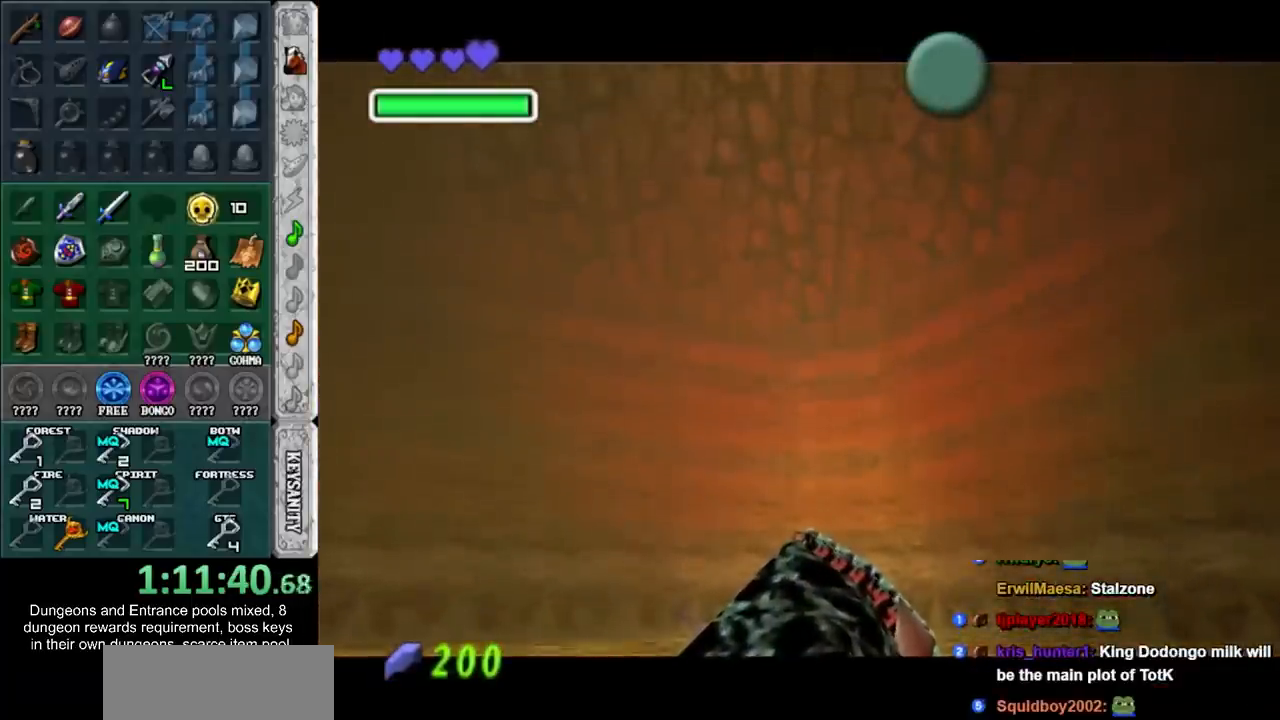
{"buttons": [], "left_stick": "left", "events": [[17, "CROSS", "up"], [50, "SQUARE", "up"], [117, "CROSS", "down"], [117, "SQUARE", "down"], [150, "CROSS", "up"], [183, "SQUARE", "up"], [267, "CROSS", "down"], [267, "SQUARE", "down"], [333, "CROSS", "up"], [333, "SQUARE", "up"], [433, "CROSS", "down"], [433, "SQUARE", "down"], [500, "CROSS", "up"], [500, "SQUARE", "up"]]}
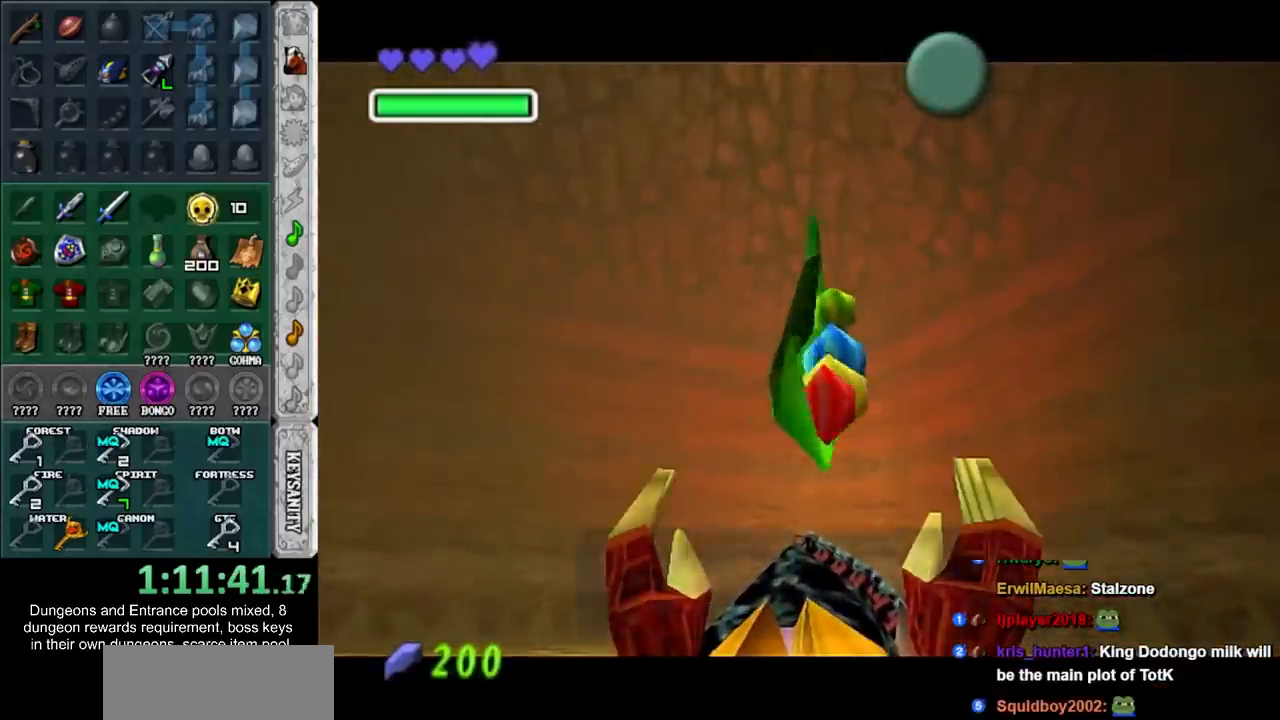
{"buttons": [], "left_stick": "left", "events": [[50, "CROSS", "down"], [50, "SQUARE", "down"], [117, "SQUARE", "up"], [150, "CROSS", "up"], [367, "CROSS", "down"], [433, "CROSS", "up"]]}
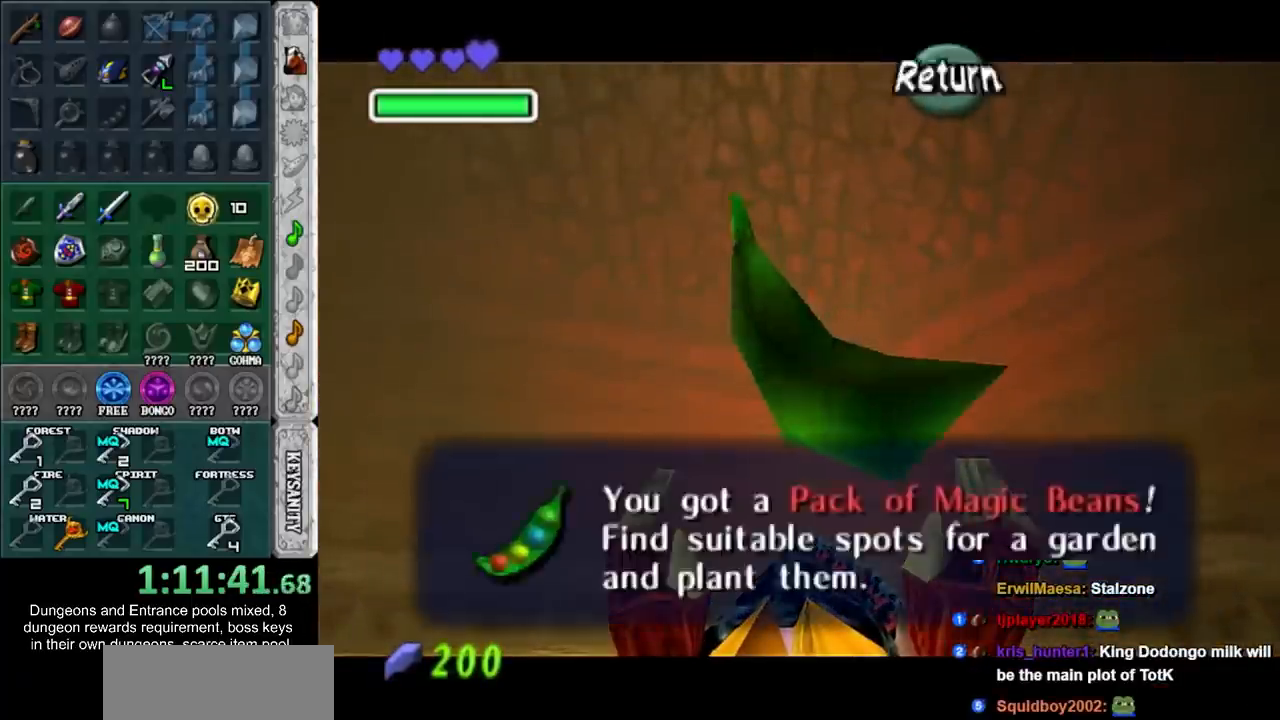
{"buttons": [], "left_stick": "up", "events": [[117, "CROSS", "down"], [217, "L1", "down"], [217, "left_stick", "up-left"], [283, "CROSS", "up"], [333, "left_stick", "up"], [433, "L1", "up"]]}
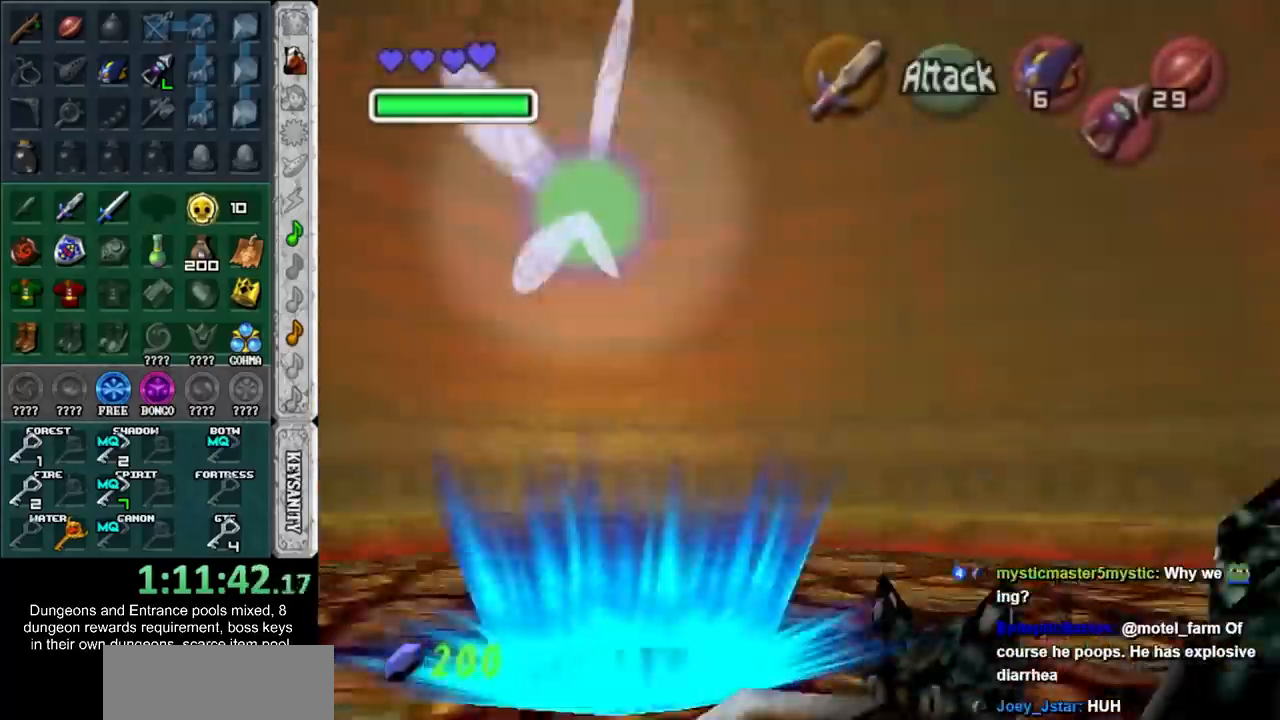
{"buttons": [], "left_stick": "up-right", "events": [[233, "left_stick", "up-right"], [300, "SQUARE", "down"], [433, "SQUARE", "up"]]}
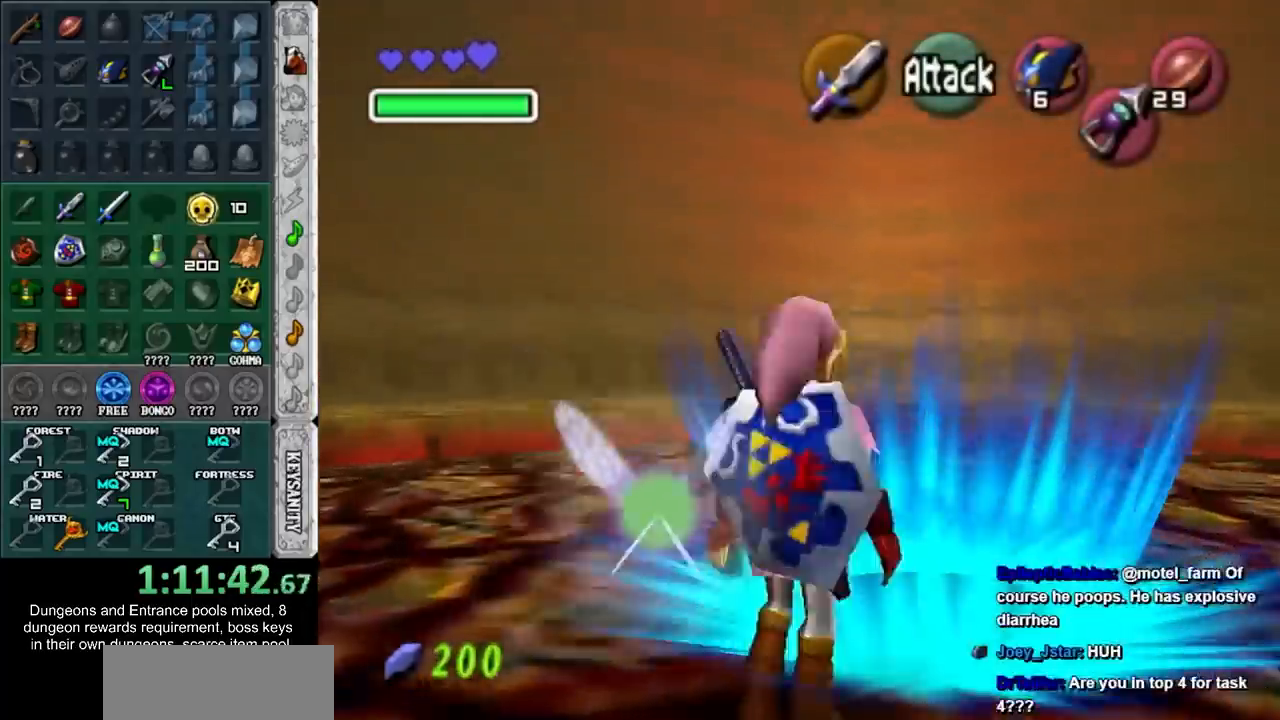
{"buttons": [], "left_stick": "center", "events": [[300, "left_stick", "center"]]}
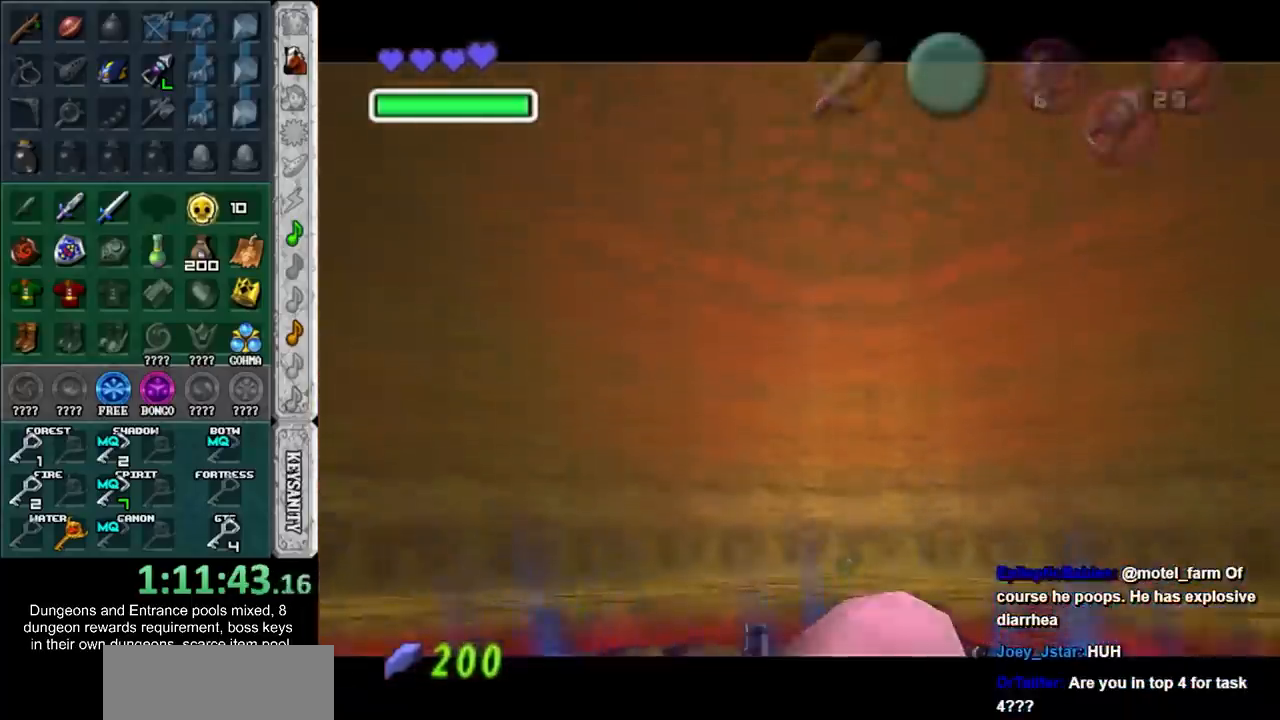
{"buttons": ["CROSS", "SQUARE"], "left_stick": "center", "events": [[467, "CROSS", "down"], [467, "SQUARE", "down"]]}
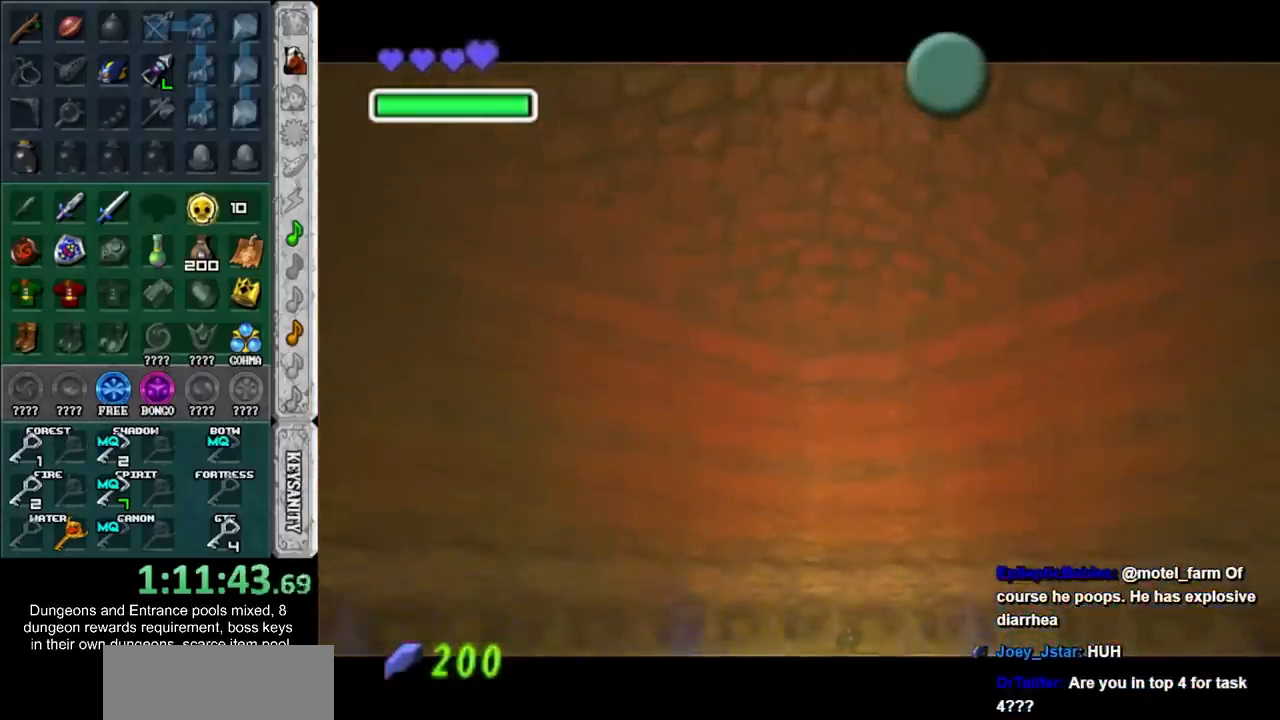
{"buttons": ["CROSS", "SQUARE"], "left_stick": "center", "events": [[50, "CROSS", "up"], [50, "SQUARE", "up"], [117, "CROSS", "down"], [117, "SQUARE", "down"], [217, "CROSS", "up"], [217, "SQUARE", "up"], [267, "CROSS", "down"], [267, "SQUARE", "down"], [367, "CROSS", "up"], [367, "SQUARE", "up"], [467, "CROSS", "down"], [467, "SQUARE", "down"]]}
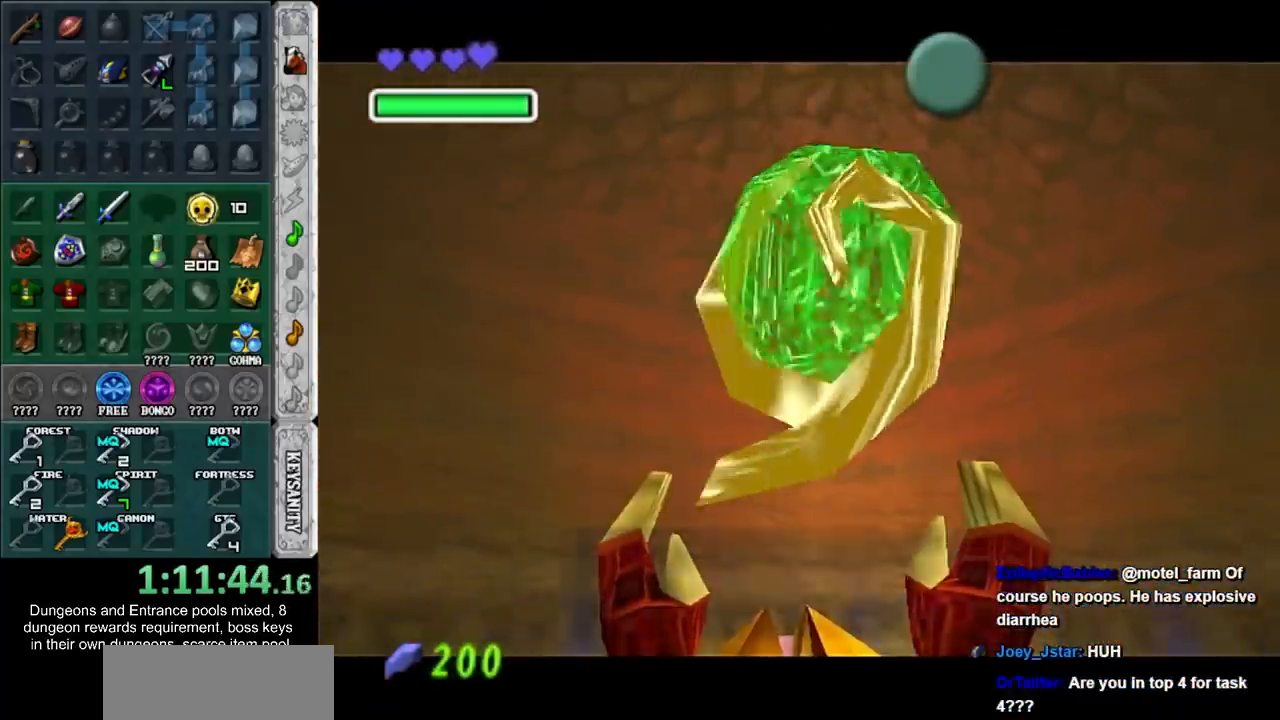
{"buttons": [], "left_stick": "center", "events": [[17, "CROSS", "up"], [17, "SQUARE", "up"], [117, "CROSS", "down"], [117, "SQUARE", "down"], [183, "CROSS", "up"], [183, "SQUARE", "up"], [267, "CROSS", "down"], [267, "SQUARE", "down"], [333, "CROSS", "up"], [333, "SQUARE", "up"], [433, "CROSS", "down"], [433, "SQUARE", "down"], [467, "SQUARE", "up"], [500, "CROSS", "up"]]}